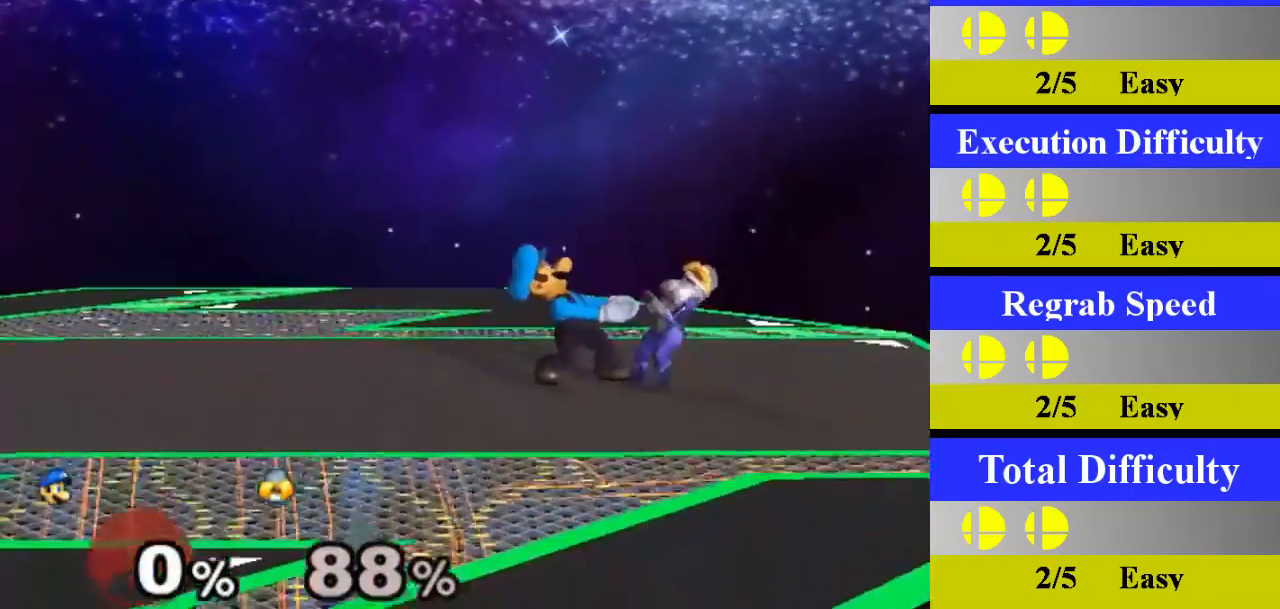
Gameplay with a controller (Nintendo layout); each line is a JSON object with the inputs held at the frame after it. "events" lists button and stick changes between this image and that frame as [ms after this image, input, new state], when the widget could be followed in between. Not read: L3 R3.
{"buttons": [], "left_stick": "down", "right_stick": "center", "events": [[17, "A", "up"], [417, "left_stick", "down"]]}
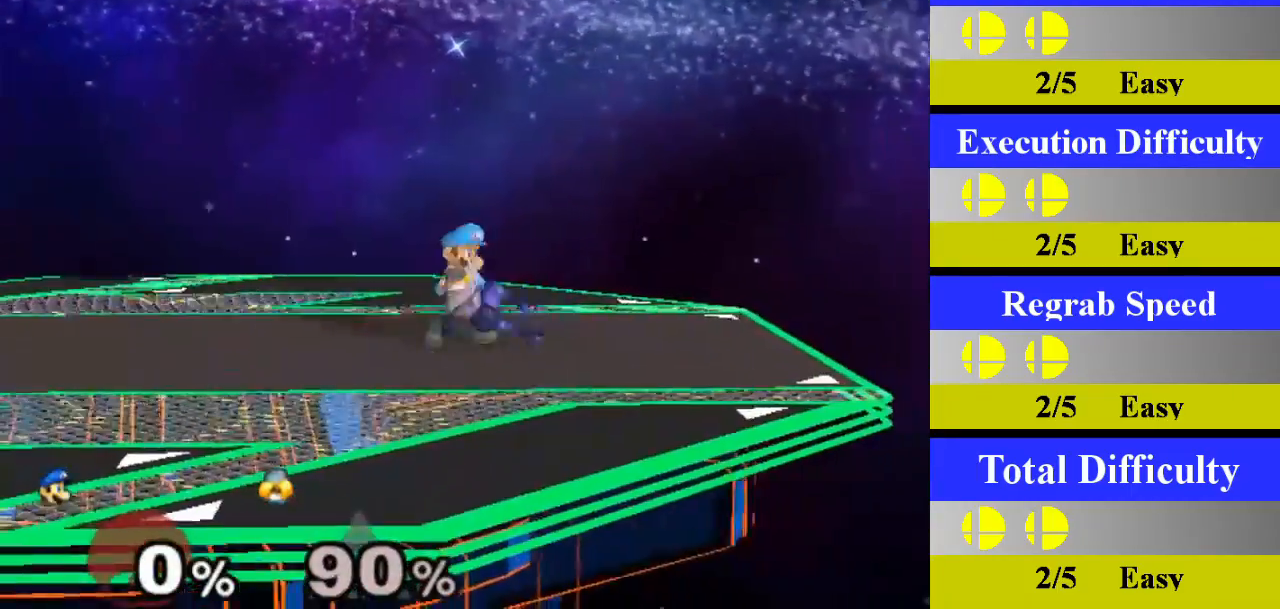
{"buttons": [], "left_stick": "center", "right_stick": "center", "events": [[67, "B", "down"], [151, "left_stick", "center"], [201, "B", "up"], [368, "R1", "down"], [468, "R1", "up"]]}
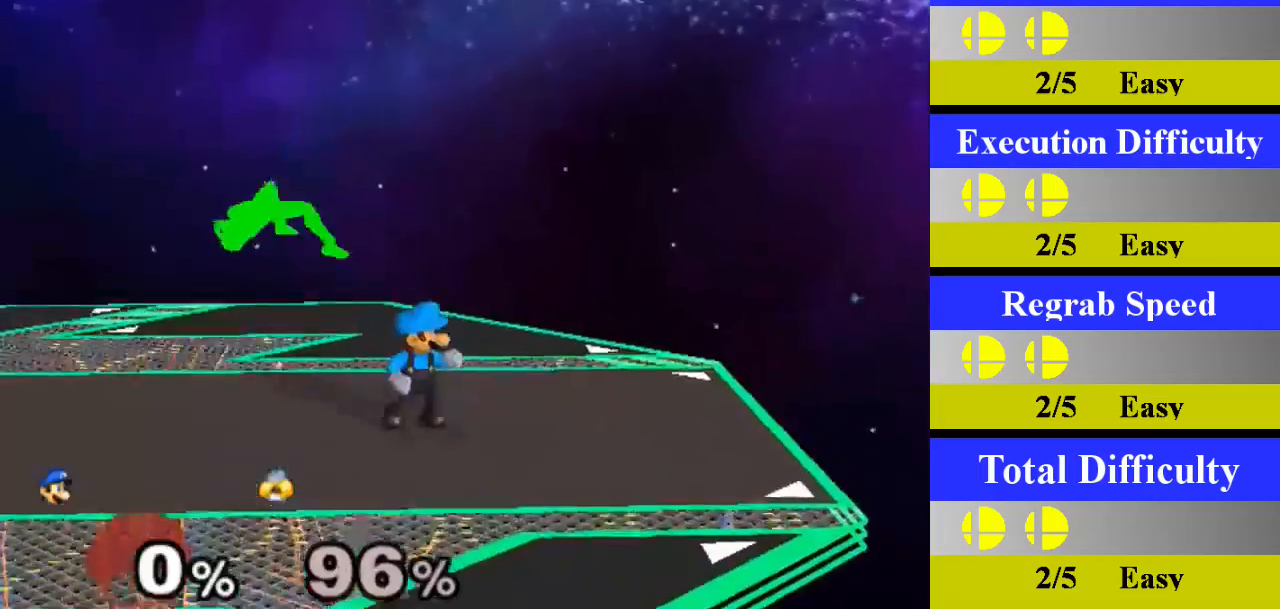
{"buttons": ["A"], "left_stick": "center", "right_stick": "center", "events": [[17, "R1", "down"], [67, "left_stick", "left"], [133, "R1", "up"], [167, "X", "down"], [183, "Z", "down"], [234, "left_stick", "center"], [300, "Z", "up"], [317, "X", "up"], [384, "A", "down"]]}
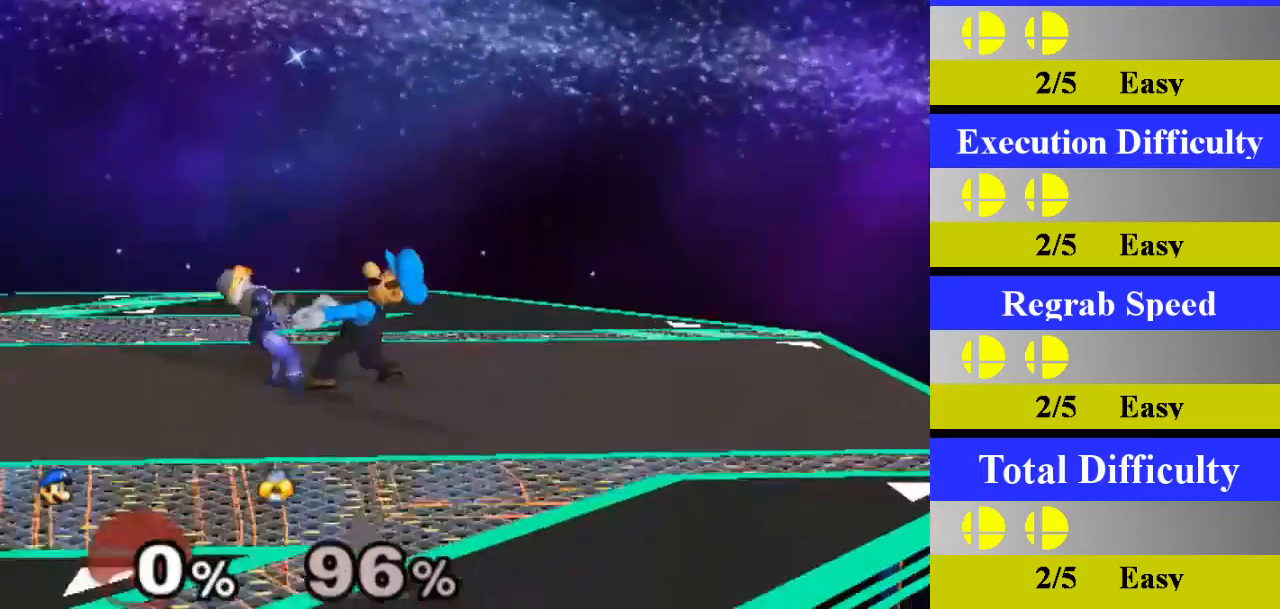
{"buttons": [], "left_stick": "down", "right_stick": "center", "events": [[67, "A", "up"], [434, "left_stick", "down"]]}
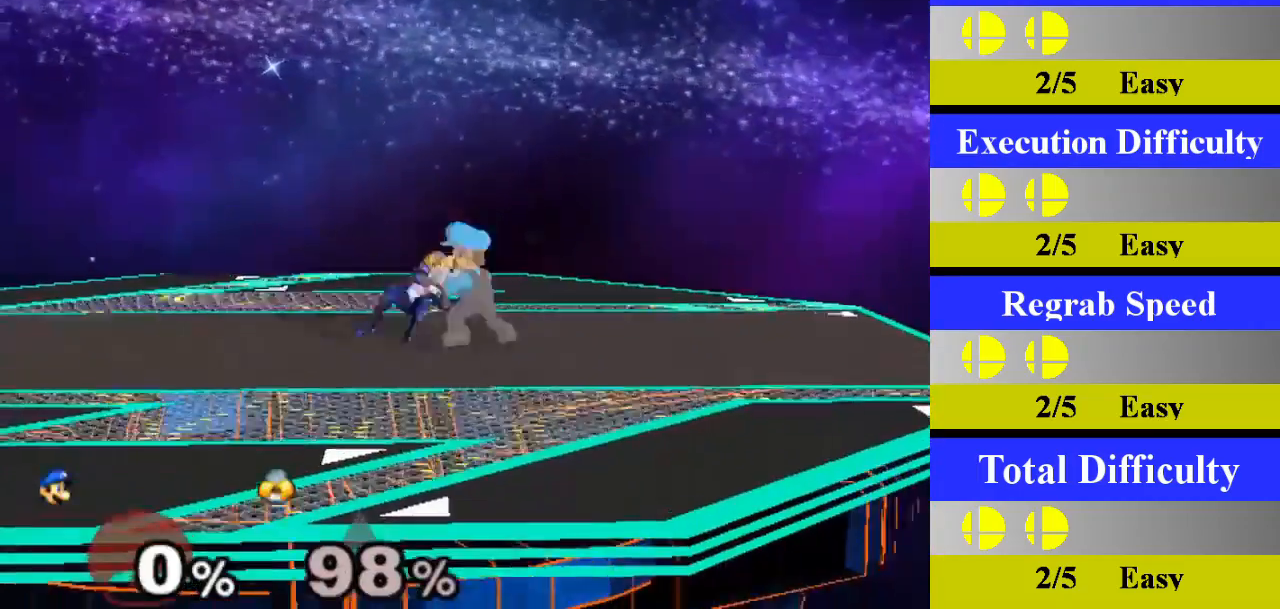
{"buttons": [], "left_stick": "center", "right_stick": "center", "events": [[167, "left_stick", "center"]]}
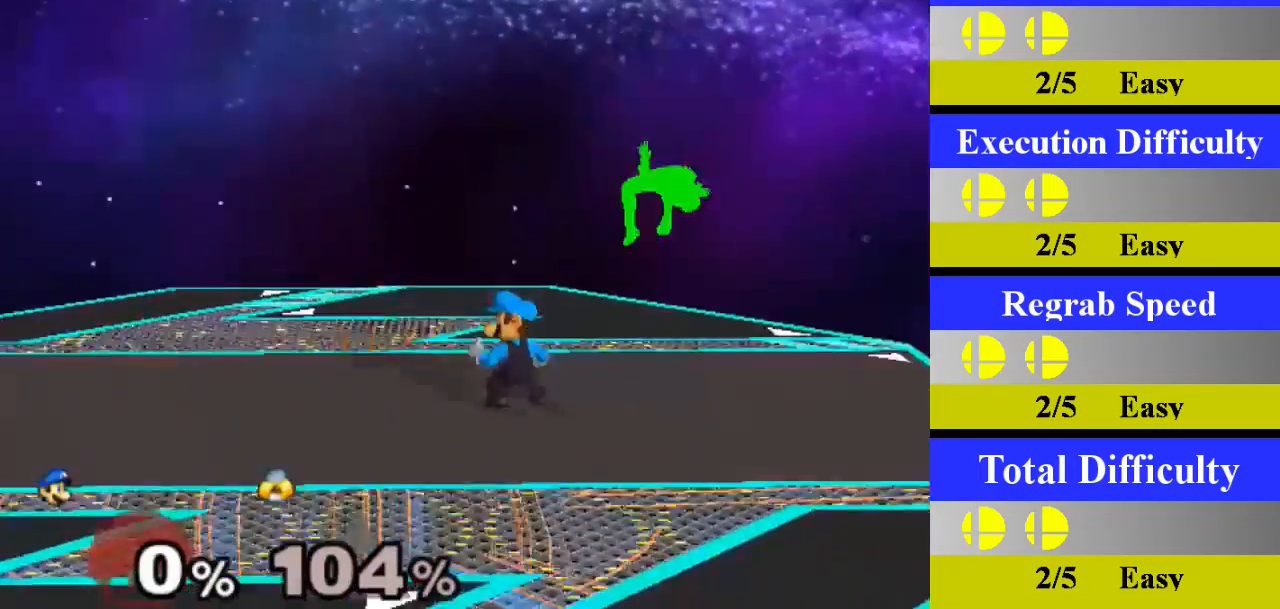
{"buttons": ["A"], "left_stick": "center", "right_stick": "center", "events": [[84, "R1", "down"], [84, "left_stick", "right"], [184, "R1", "up"], [217, "X", "down"], [234, "Z", "down"], [267, "left_stick", "center"], [334, "Z", "up"], [351, "X", "up"], [418, "A", "down"]]}
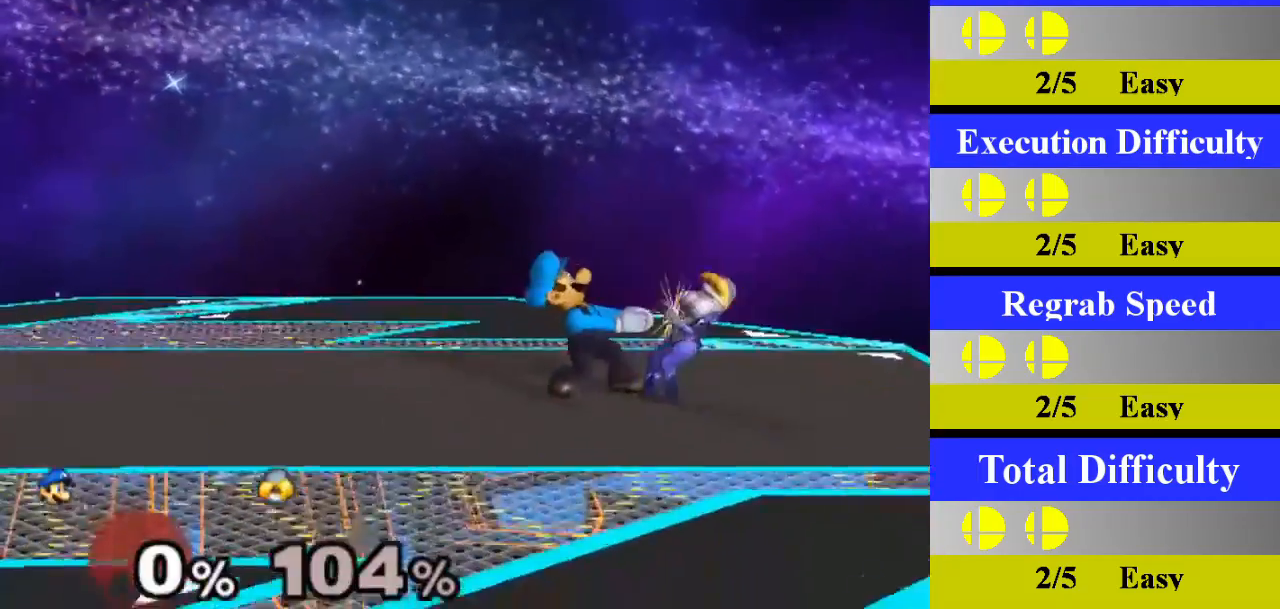
{"buttons": ["L1"], "left_stick": "center", "right_stick": "center", "events": [[117, "A", "up"], [484, "L1", "down"]]}
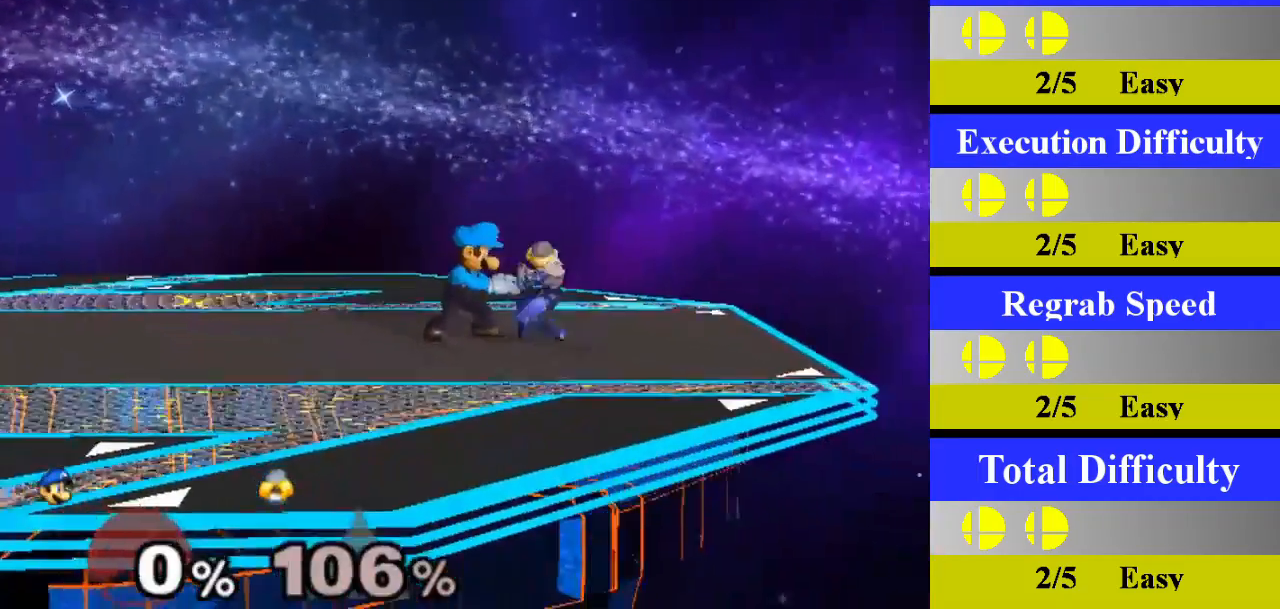
{"buttons": [], "left_stick": "center", "right_stick": "center", "events": [[51, "L1", "up"], [67, "left_stick", "down"], [267, "left_stick", "center"], [451, "R1", "down"], [501, "R1", "up"]]}
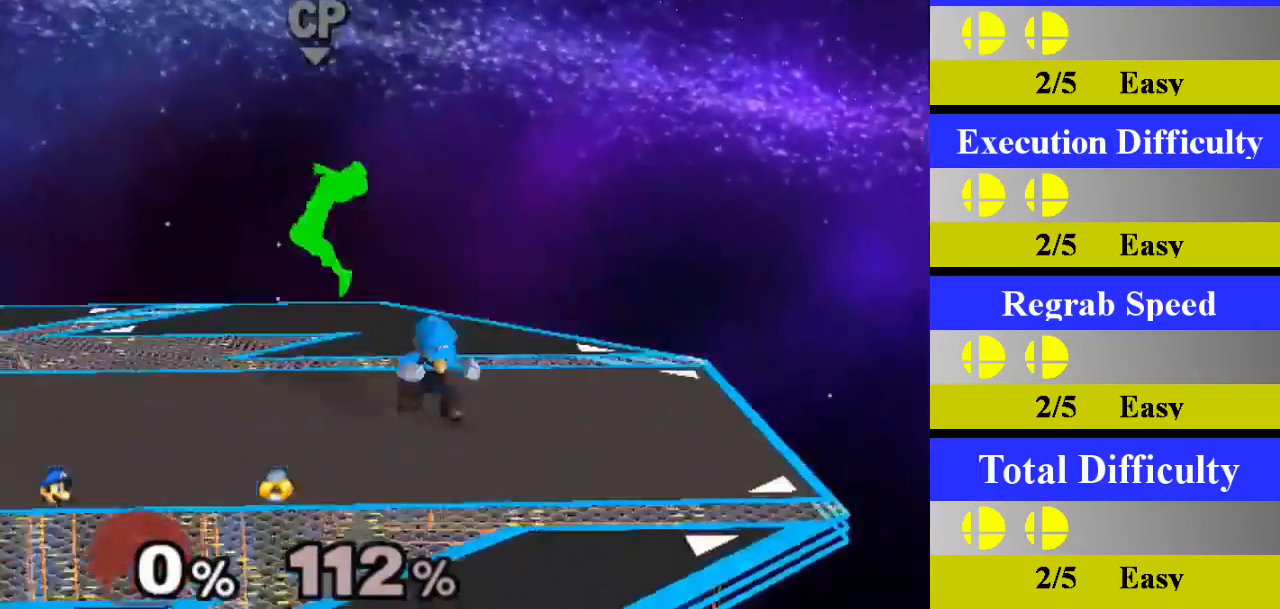
{"buttons": [], "left_stick": "left", "right_stick": "center"}
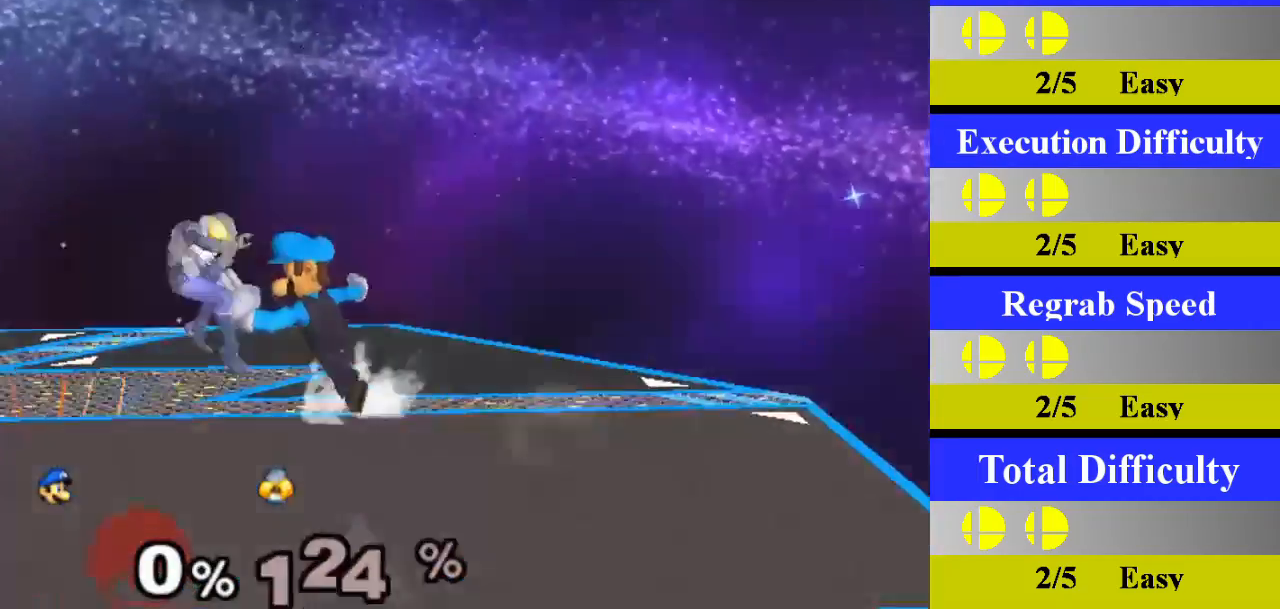
{"buttons": ["L1"], "left_stick": "up", "right_stick": "center"}
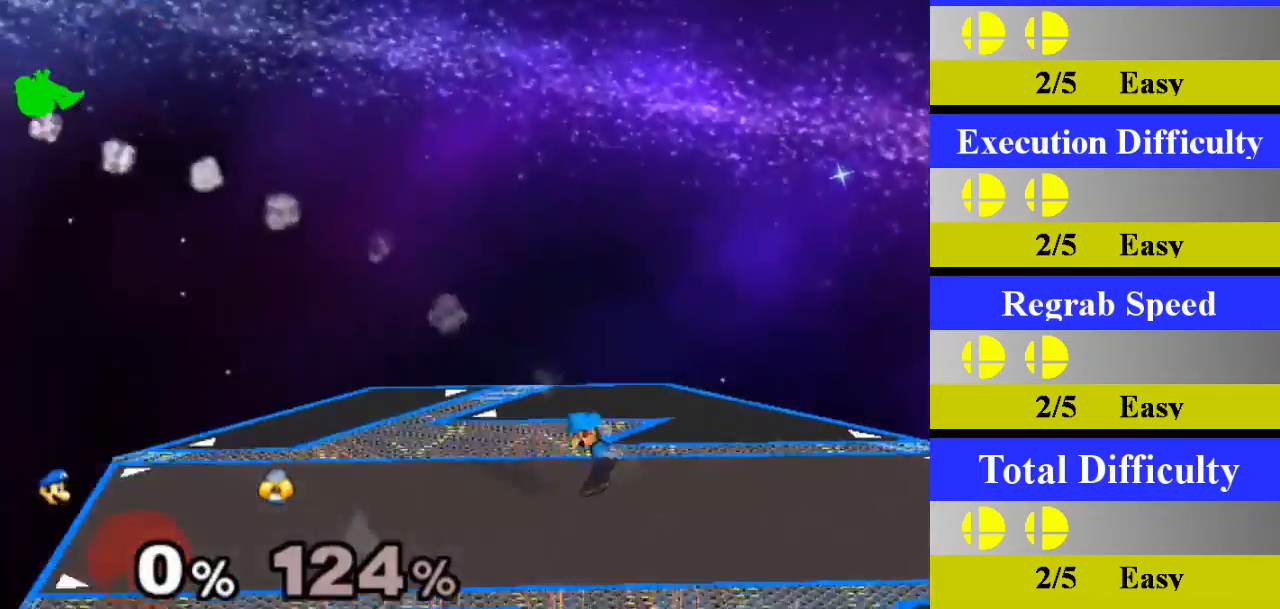
{"buttons": [], "left_stick": "down", "right_stick": "center", "events": [[100, "L1", "up"], [150, "left_stick", "center"], [284, "Z", "down"], [434, "Z", "up"], [467, "left_stick", "down"]]}
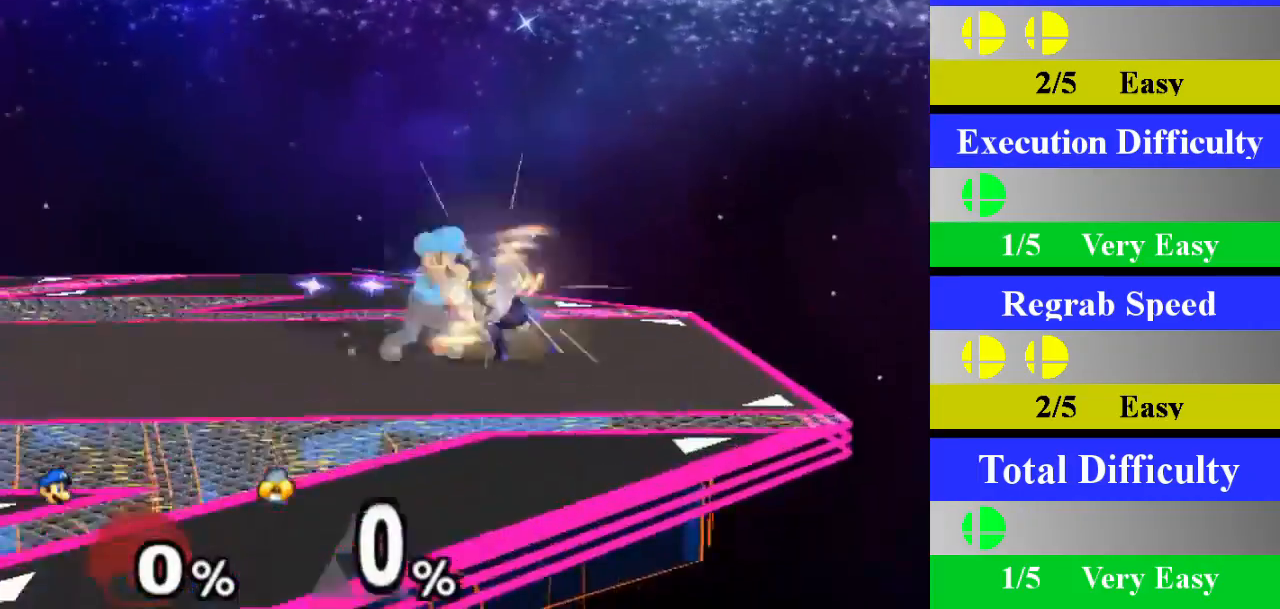
{"buttons": [], "left_stick": "left", "right_stick": "center", "events": [[101, "R1", "down"], [167, "R1", "up"], [184, "left_stick", "center"], [351, "left_stick", "left"]]}
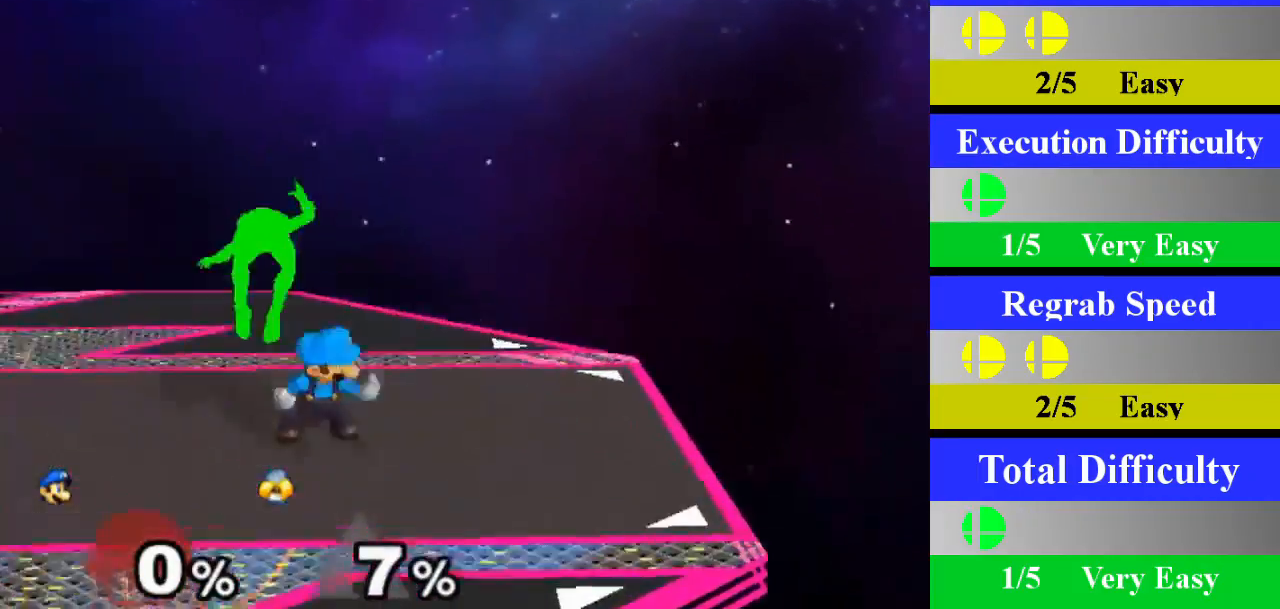
{"buttons": [], "left_stick": "center", "right_stick": "center", "events": [[117, "Z", "down"], [150, "left_stick", "center"], [267, "R1", "down"], [267, "Z", "up"], [267, "left_stick", "down"], [484, "R1", "up"], [500, "left_stick", "center"]]}